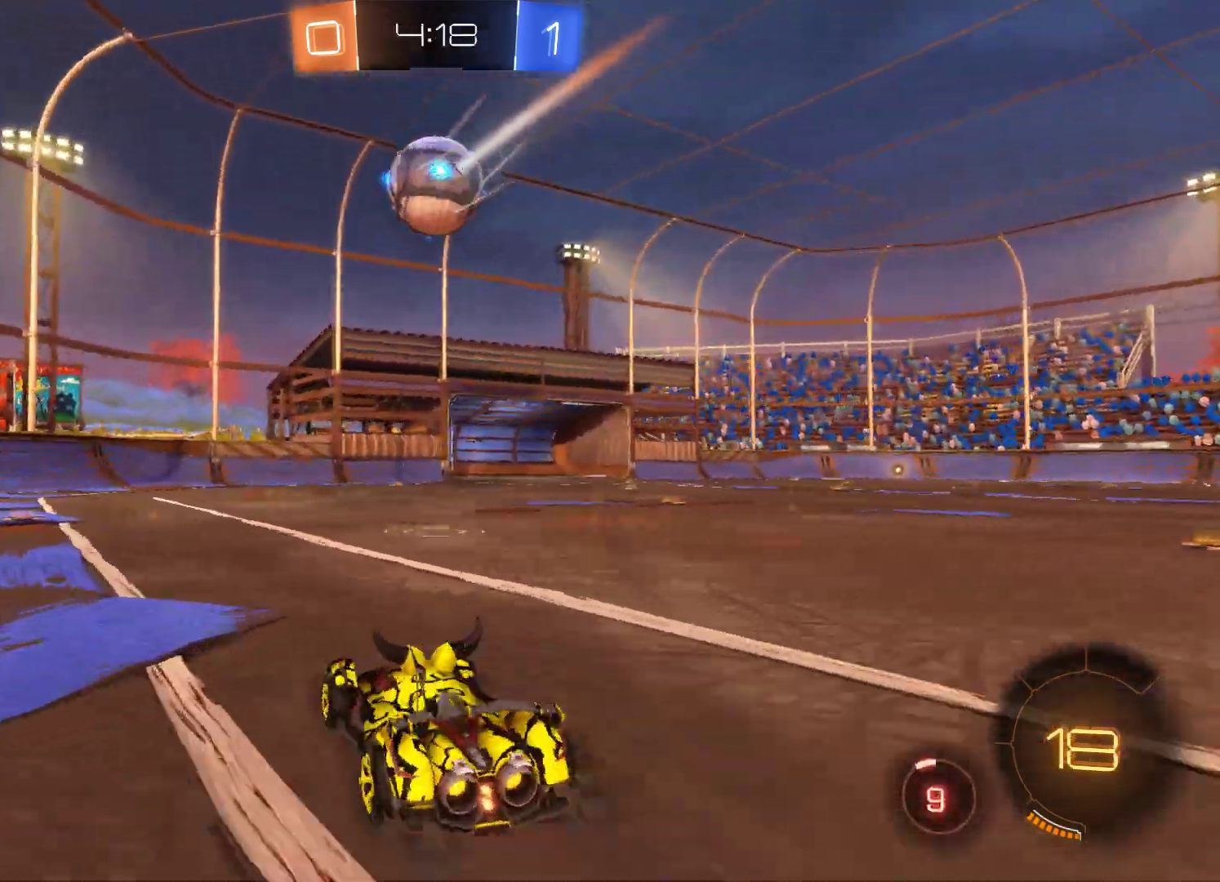
Gameplay with a controller (Xbox layout); each line is a JSON object with the inputs held at the frame after it. "events" lists button and stick changes between this image and that frame as [ms after this image, input, new state], when the widget could be followed in between.
{"buttons": ["R2"], "left_stick": "left", "right_stick": "center", "events": [[200, "left_stick", "left"]]}
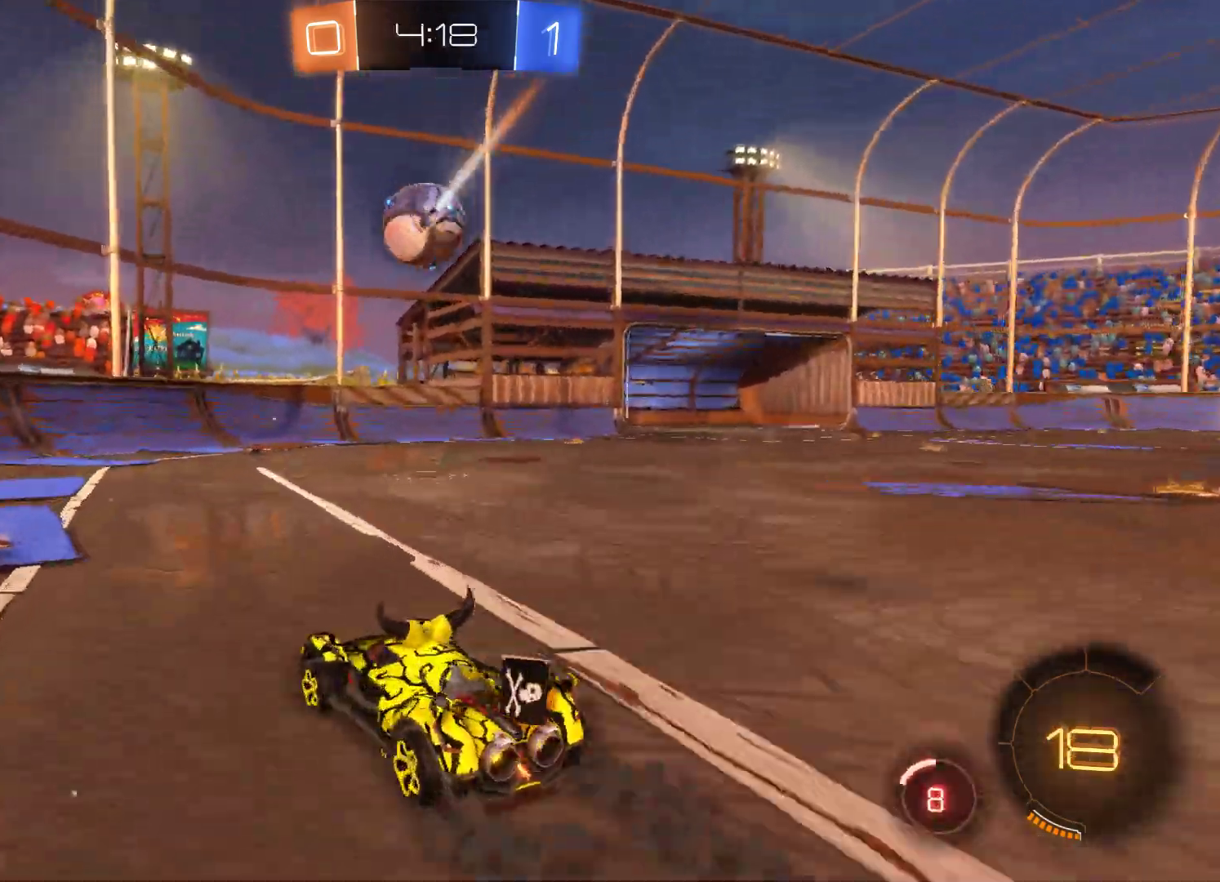
{"buttons": ["R2"], "left_stick": "right", "right_stick": "center", "events": [[167, "left_stick", "right"]]}
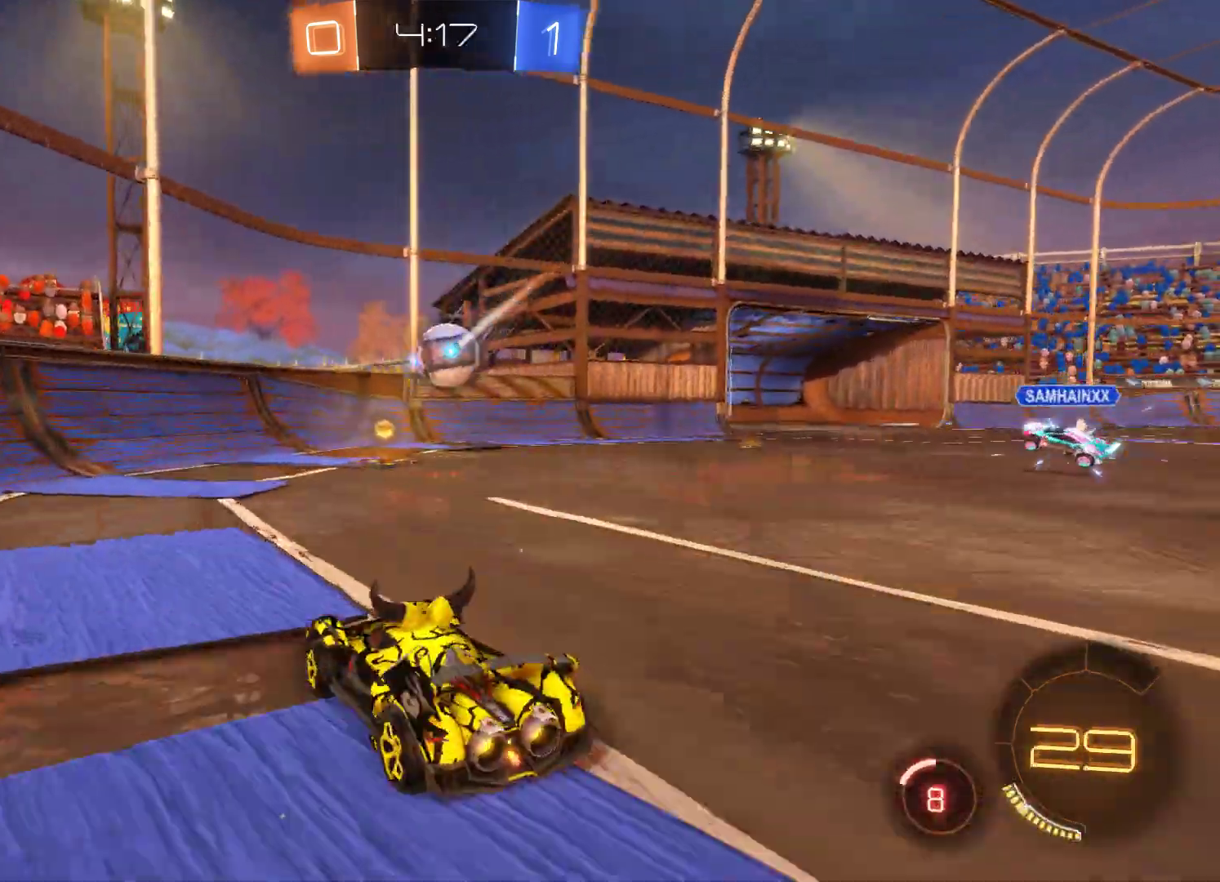
{"buttons": ["R2"], "left_stick": "left", "right_stick": "center", "events": [[333, "left_stick", "left"]]}
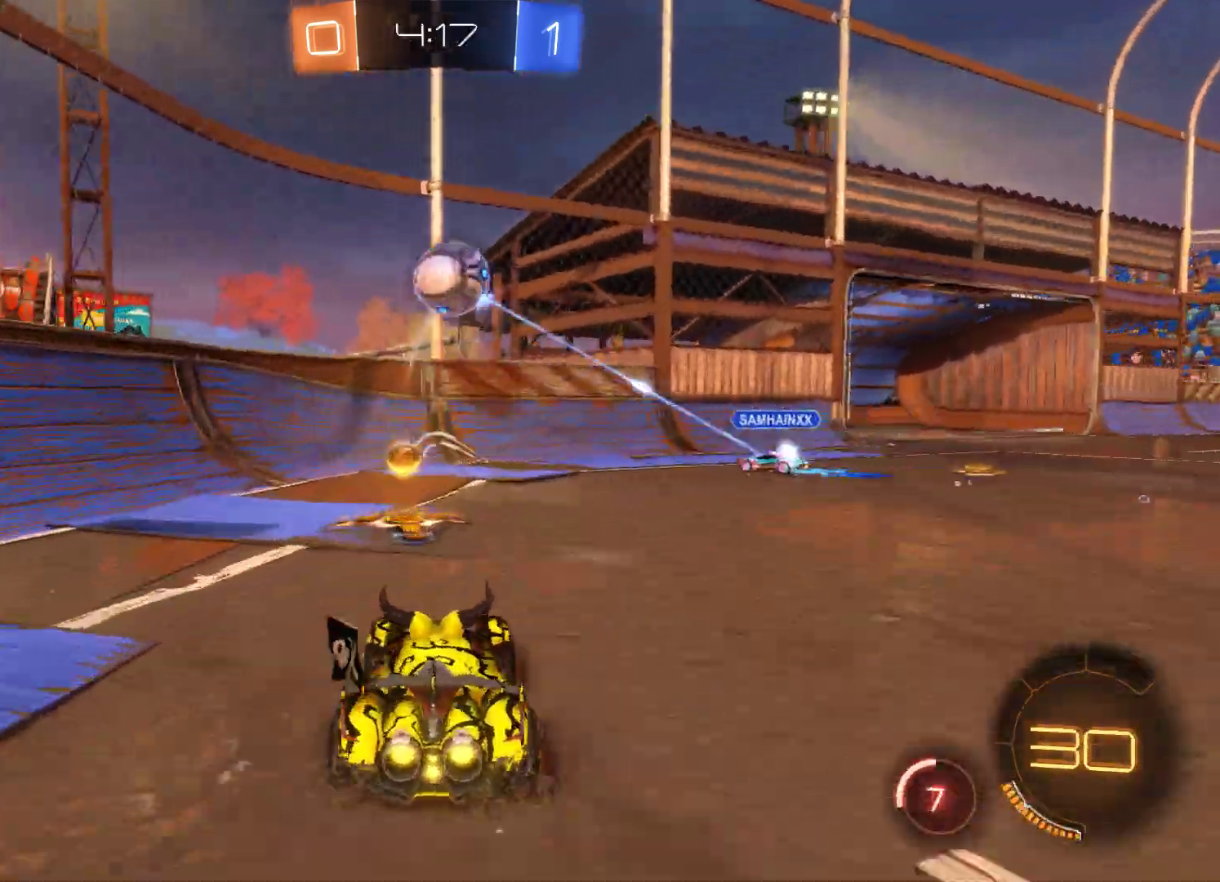
{"buttons": [], "left_stick": "right", "right_stick": "center", "events": [[33, "left_stick", "center"], [67, "R2", "up"], [233, "left_stick", "right"]]}
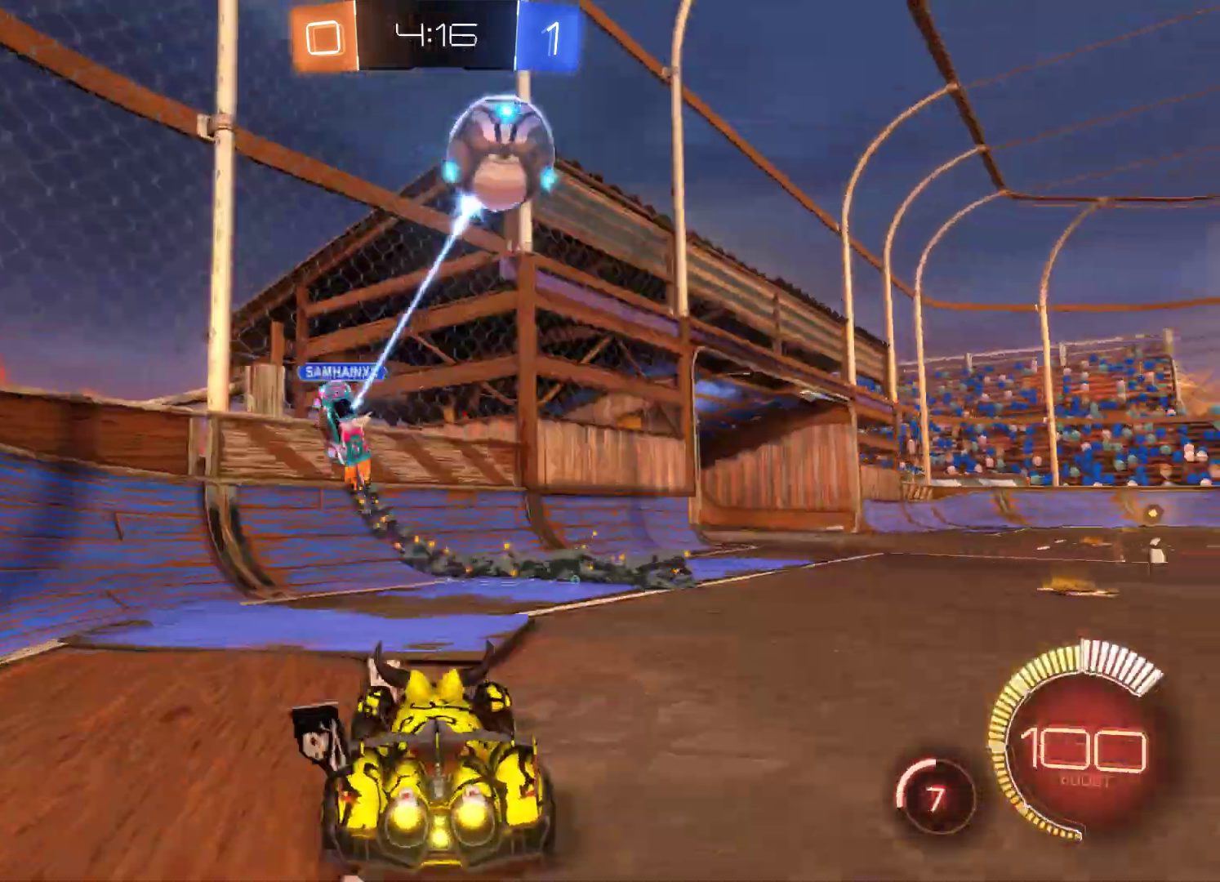
{"buttons": [], "left_stick": "left", "right_stick": "center", "events": [[167, "R2", "down"], [233, "left_stick", "center"], [400, "left_stick", "left"], [500, "R2", "up"]]}
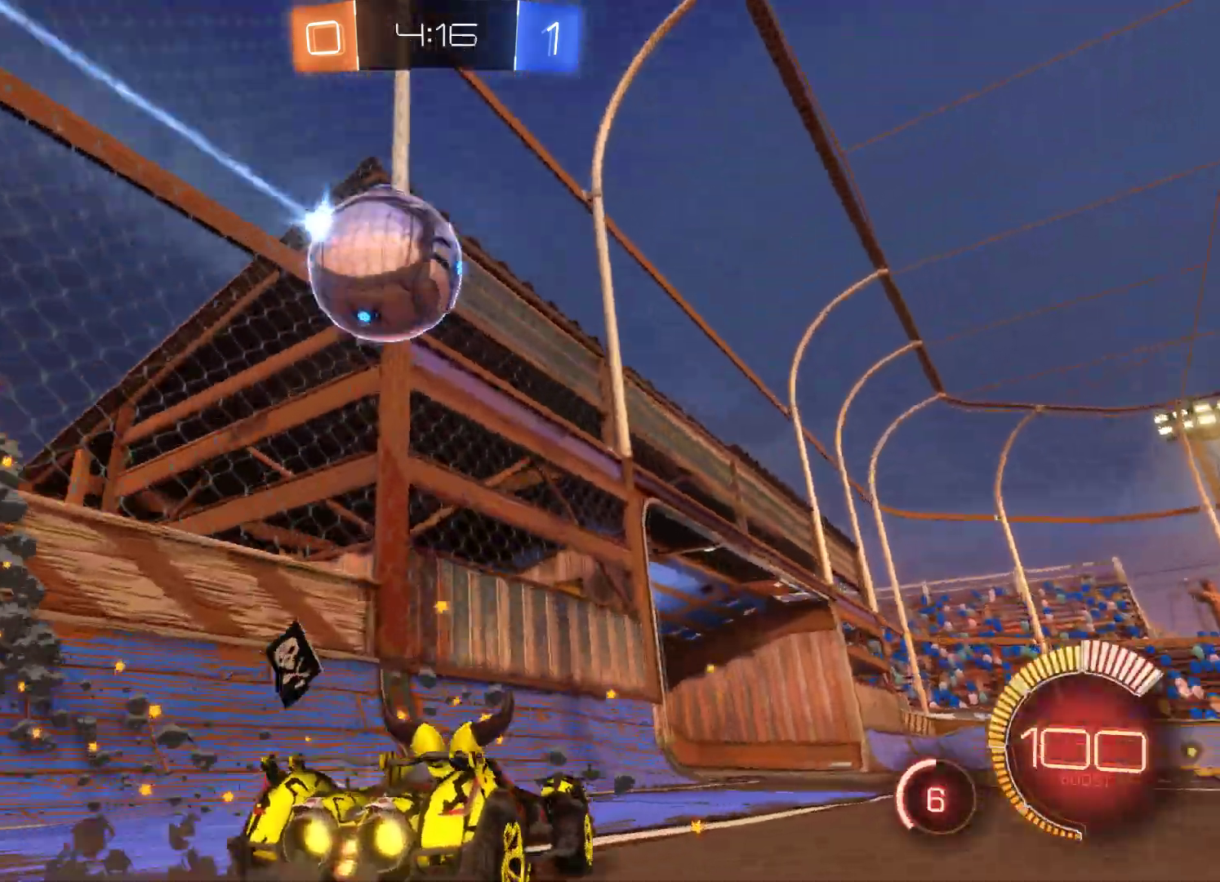
{"buttons": ["R1"], "left_stick": "up-left", "right_stick": "center", "events": [[167, "R1", "down"], [200, "left_stick", "up-left"], [333, "left_stick", "up"], [467, "left_stick", "up-left"]]}
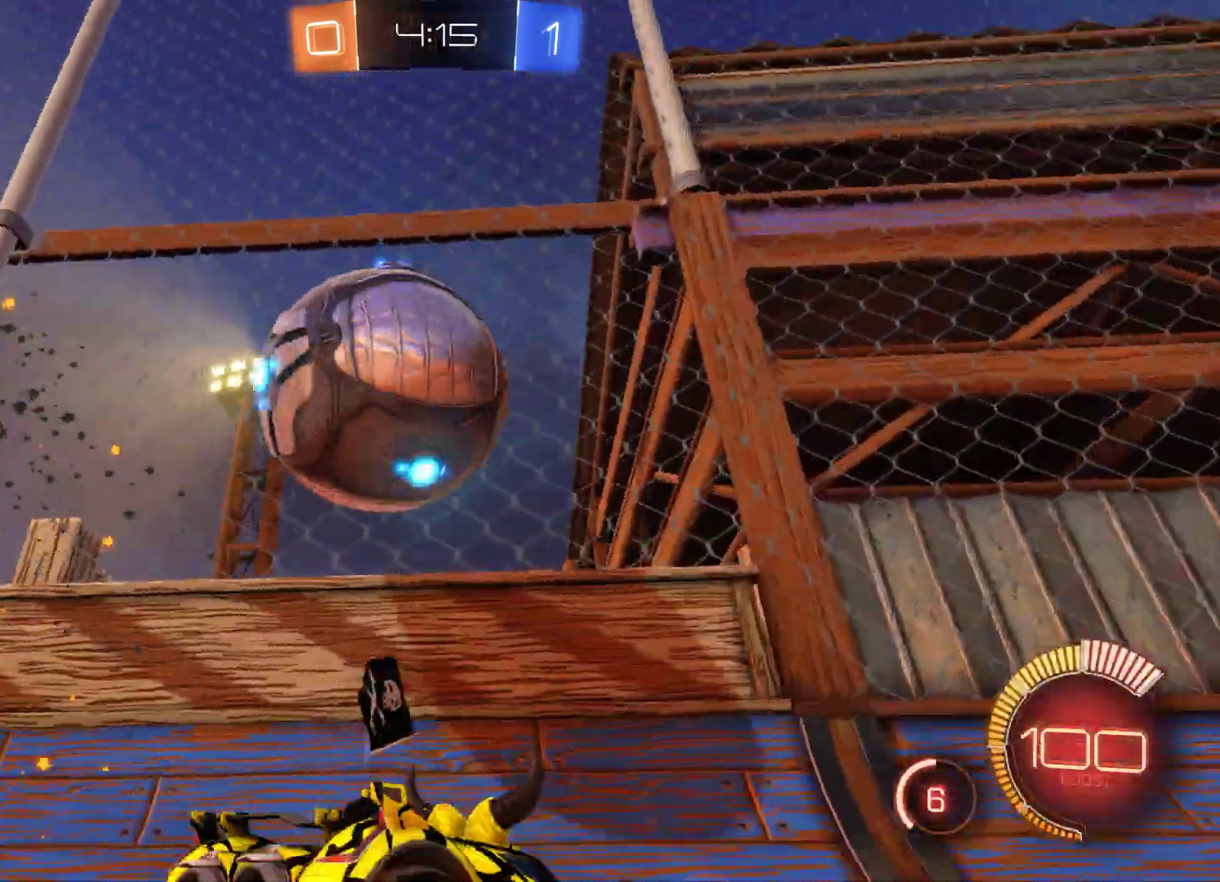
{"buttons": [], "left_stick": "left", "right_stick": "center", "events": [[100, "R1", "up"], [100, "left_stick", "left"]]}
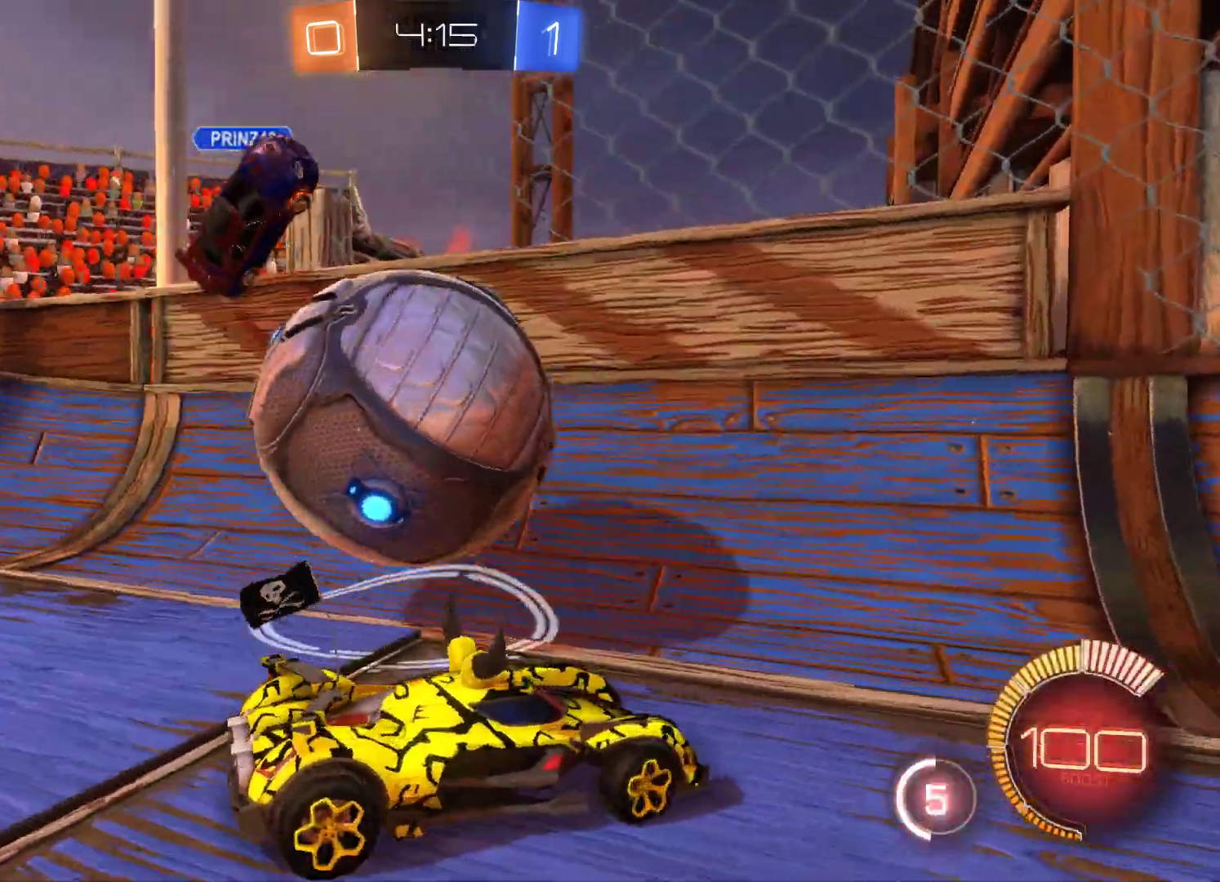
{"buttons": ["R1"], "left_stick": "up-left", "right_stick": "center", "events": [[100, "R1", "down"], [133, "left_stick", "up-left"]]}
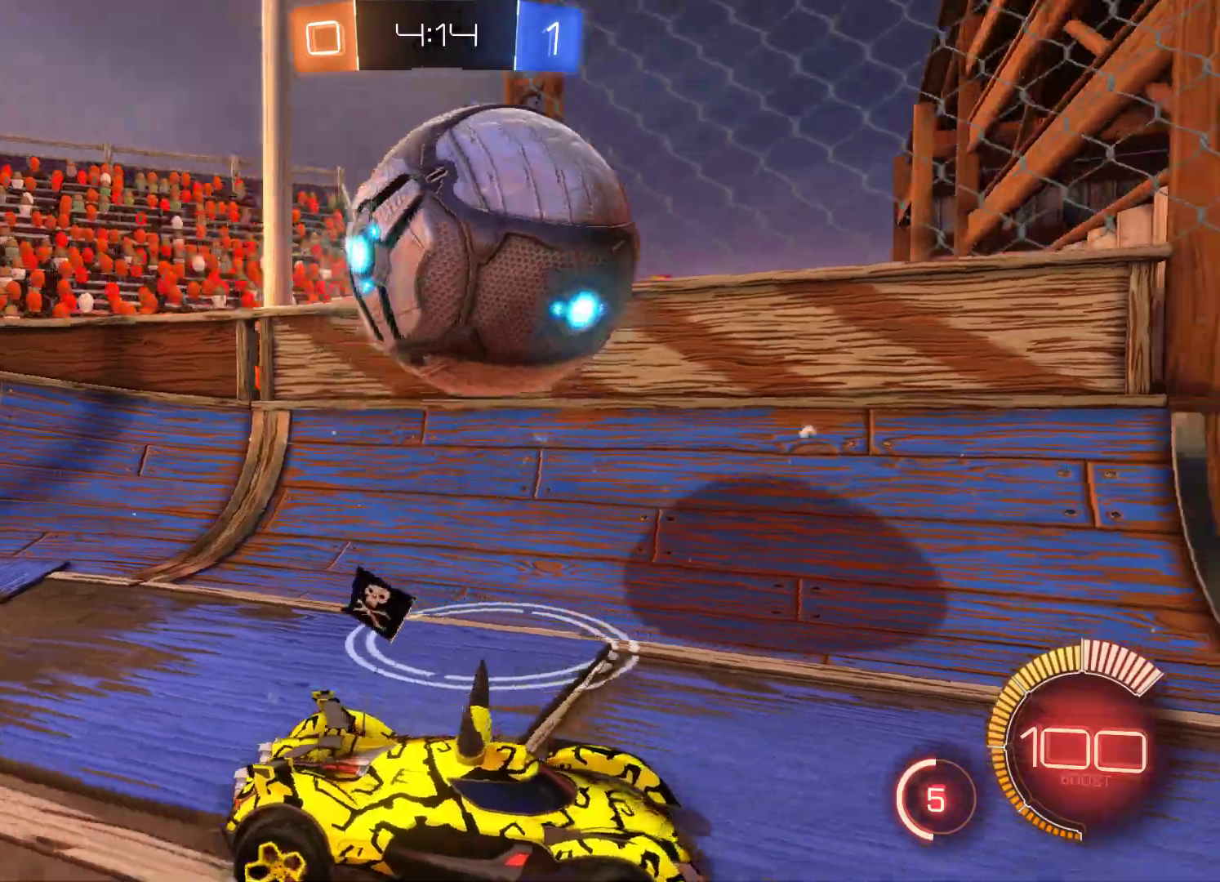
{"buttons": [], "left_stick": "center", "right_stick": "center", "events": [[233, "R1", "up"], [433, "left_stick", "center"]]}
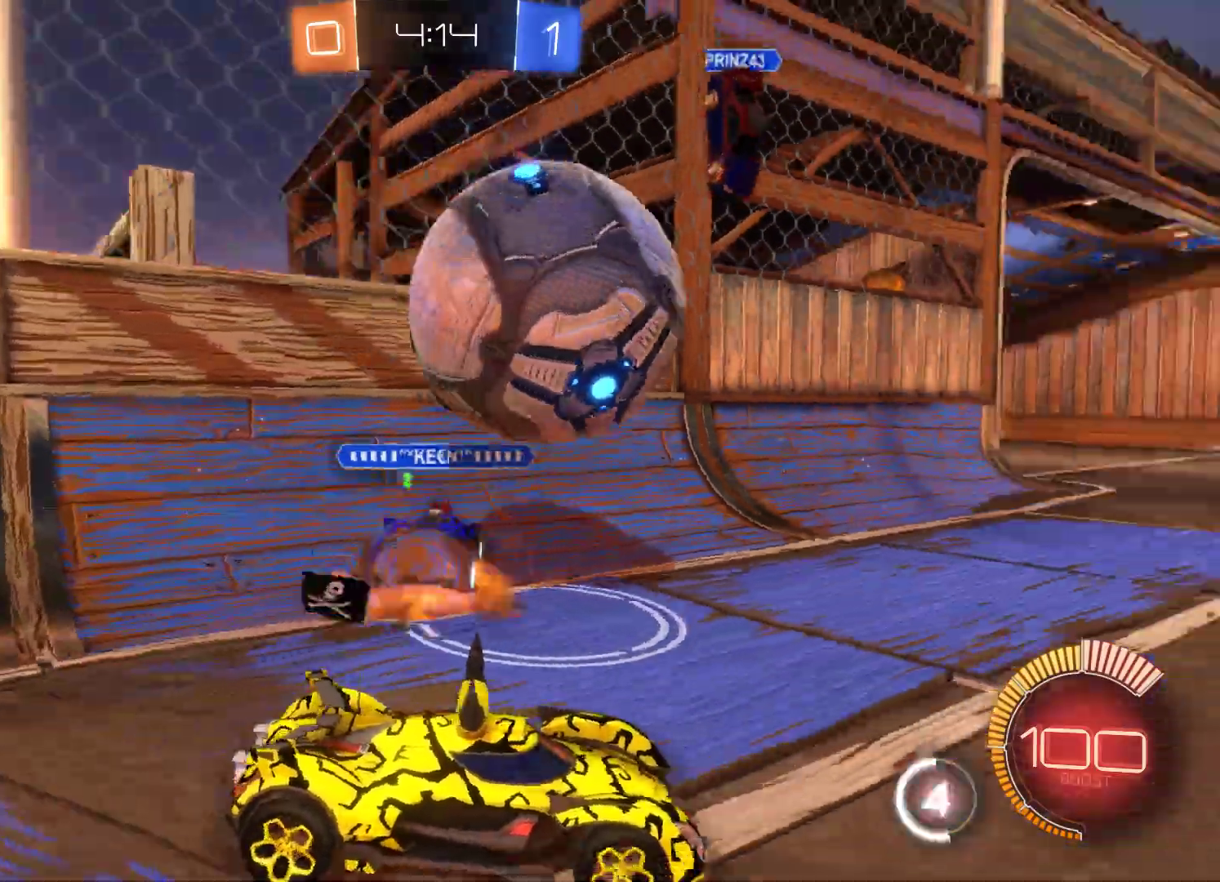
{"buttons": ["A", "R2"], "left_stick": "left", "right_stick": "center", "events": [[33, "R2", "down"], [67, "left_stick", "right"], [167, "left_stick", "up"], [267, "A", "down"], [400, "A", "up"], [433, "left_stick", "left"], [500, "A", "down"]]}
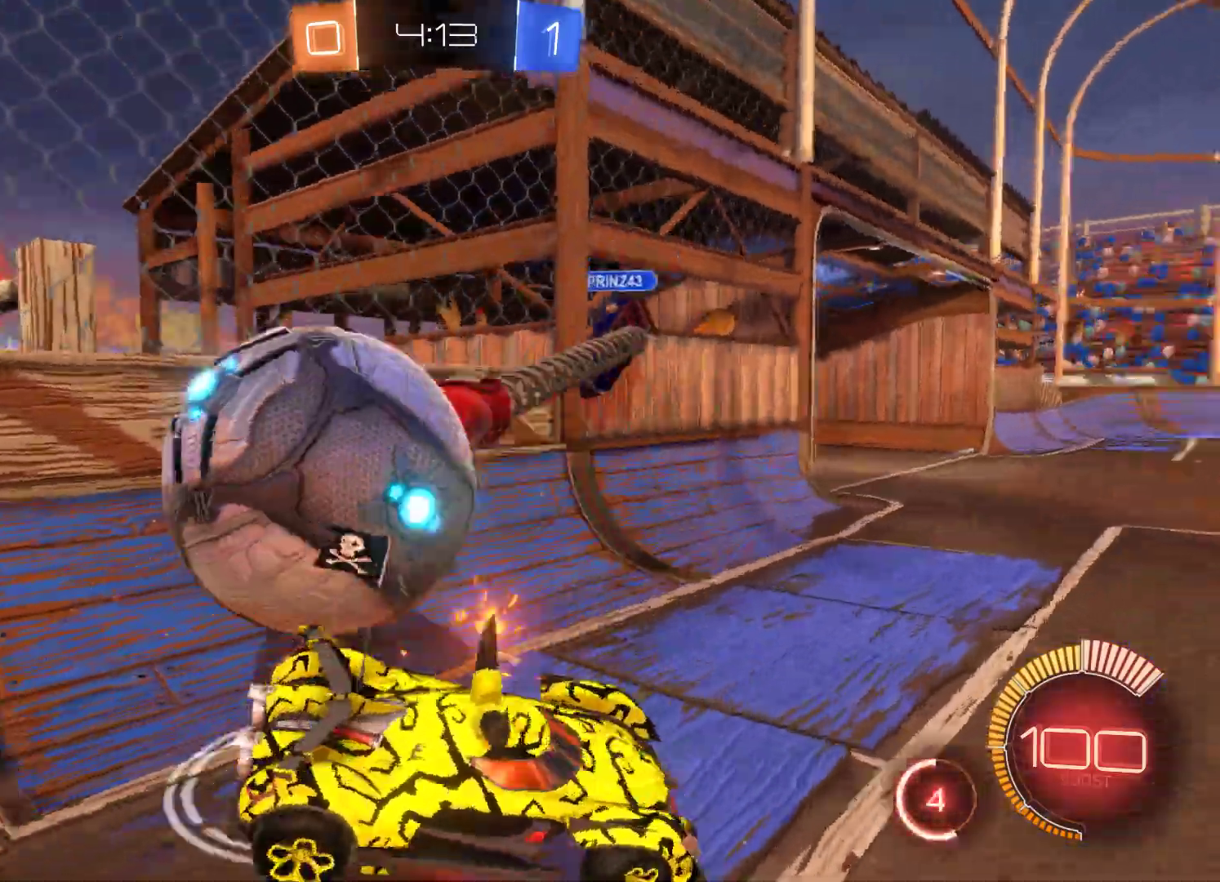
{"buttons": ["R2"], "left_stick": "left", "right_stick": "center", "events": [[33, "L3", "down"], [267, "A", "up"], [333, "L3", "up"]]}
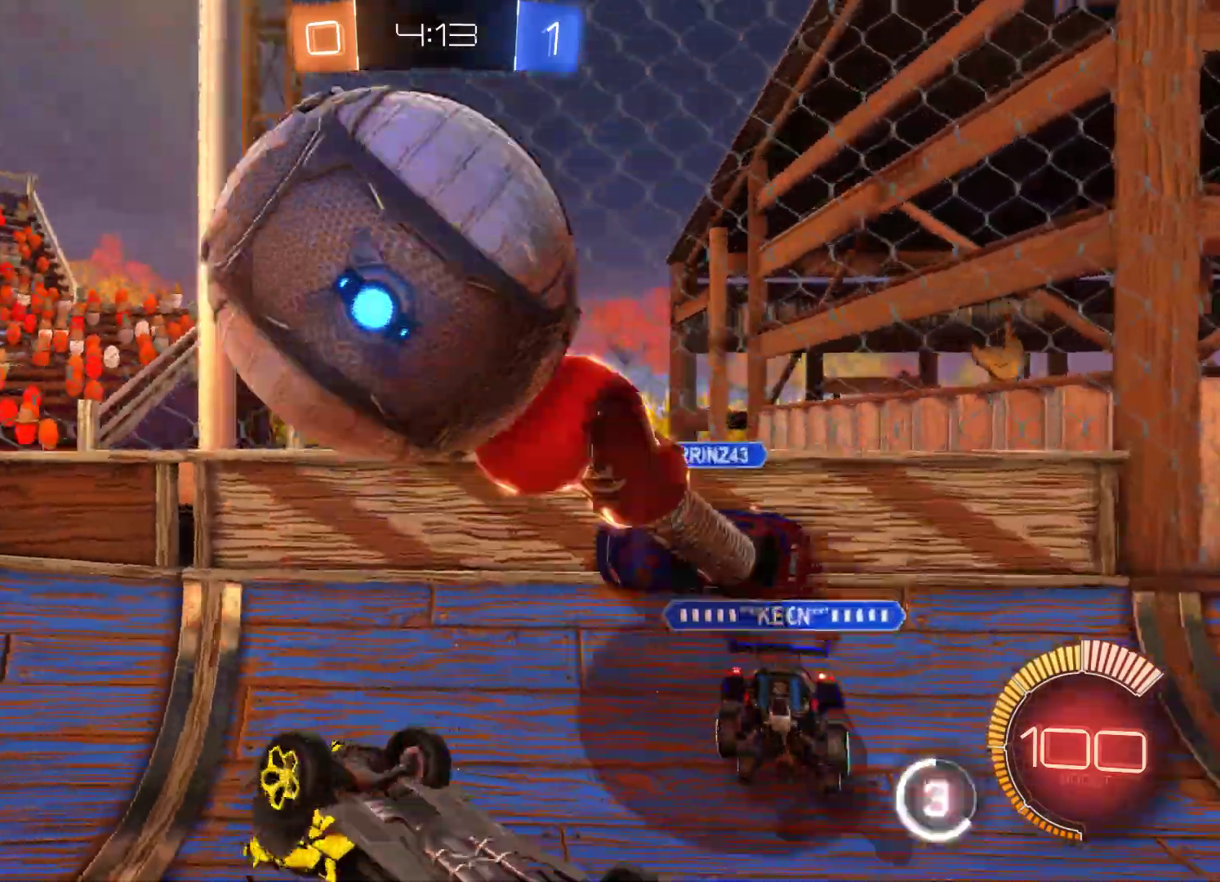
{"buttons": ["R2"], "left_stick": "left", "right_stick": "center", "events": []}
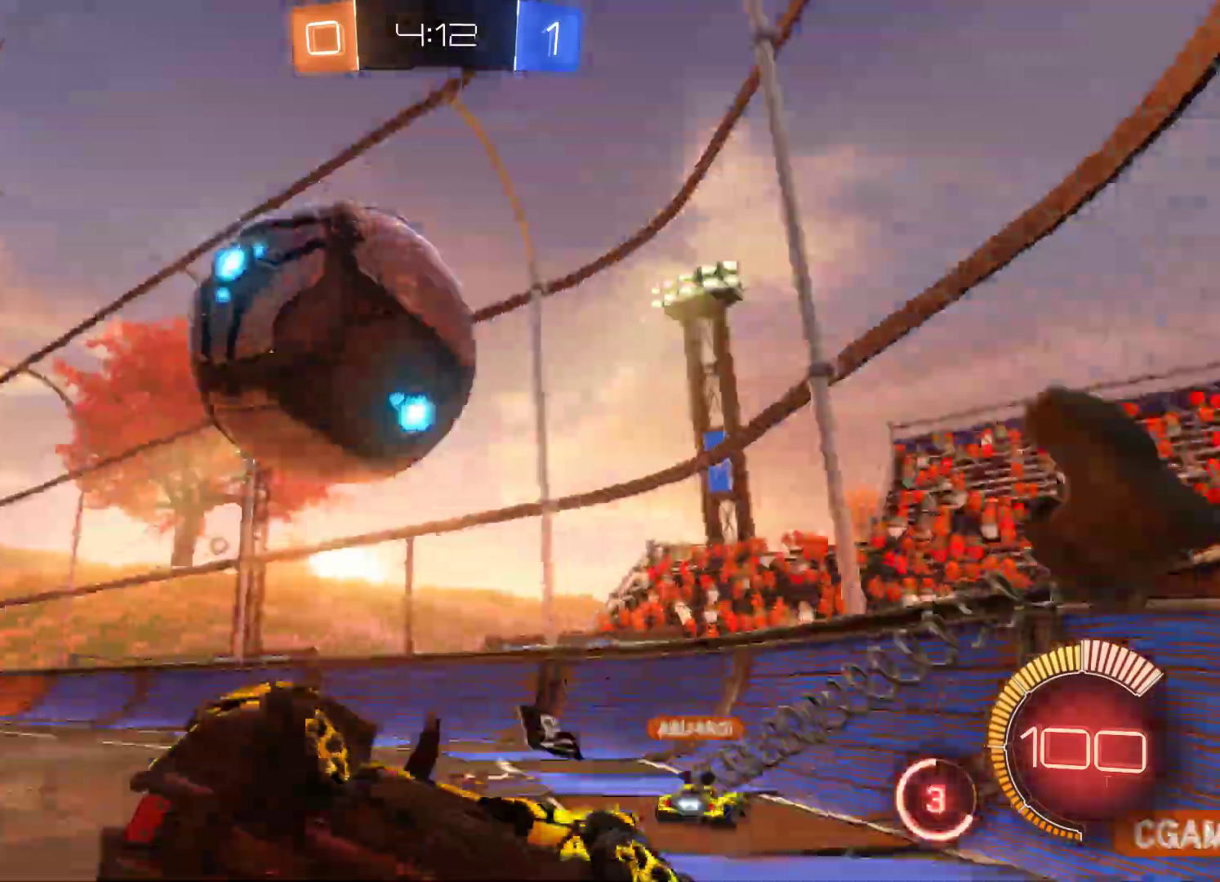
{"buttons": ["R2"], "left_stick": "left", "right_stick": "center", "events": []}
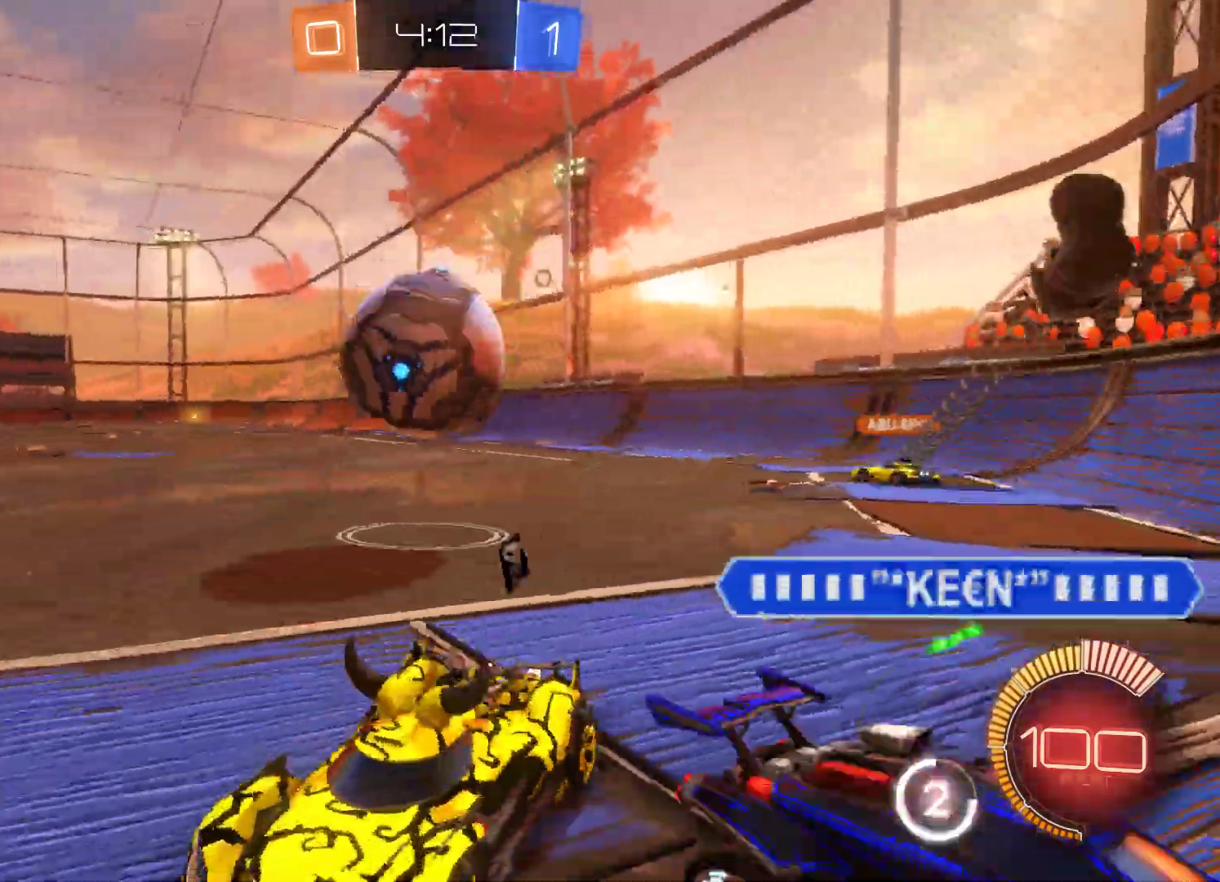
{"buttons": ["R2"], "left_stick": "left", "right_stick": "center", "events": []}
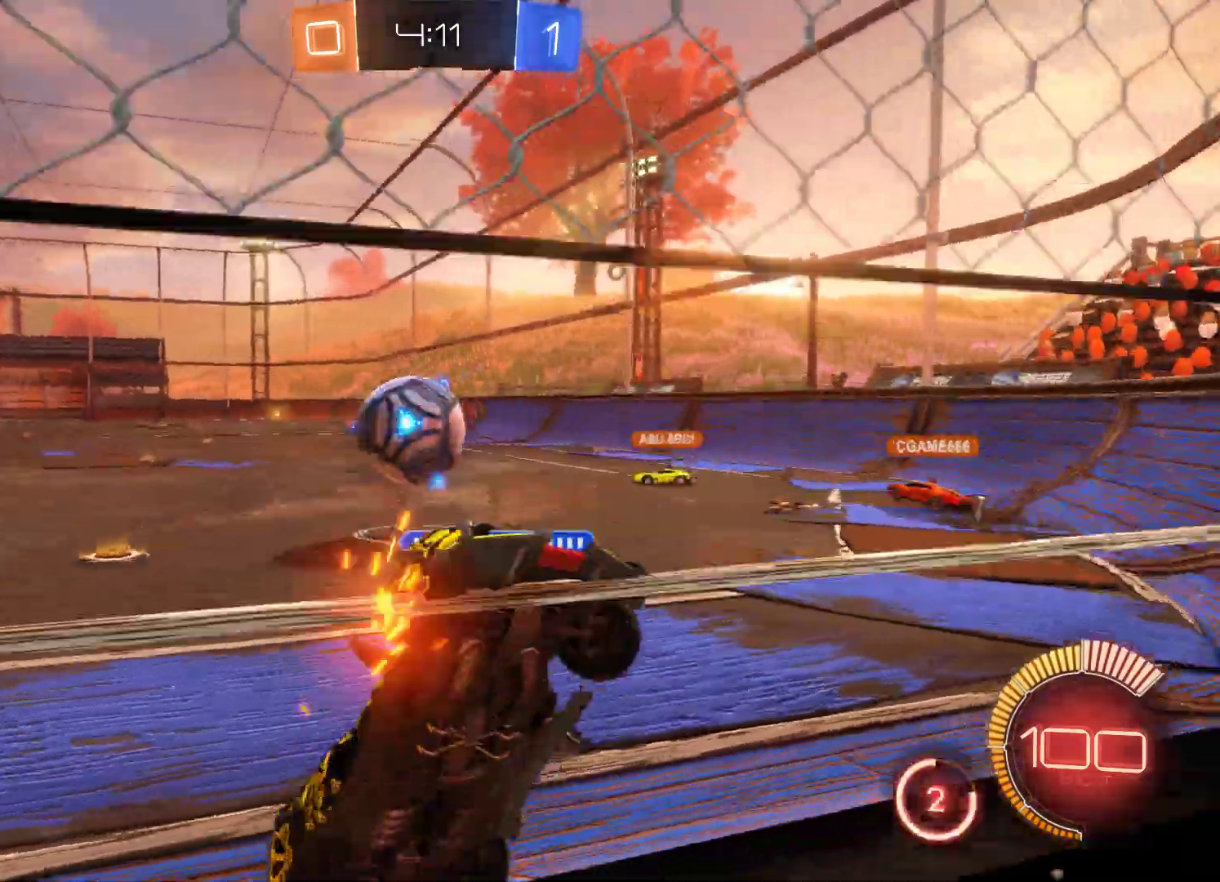
{"buttons": ["R2"], "left_stick": "left", "right_stick": "center", "events": []}
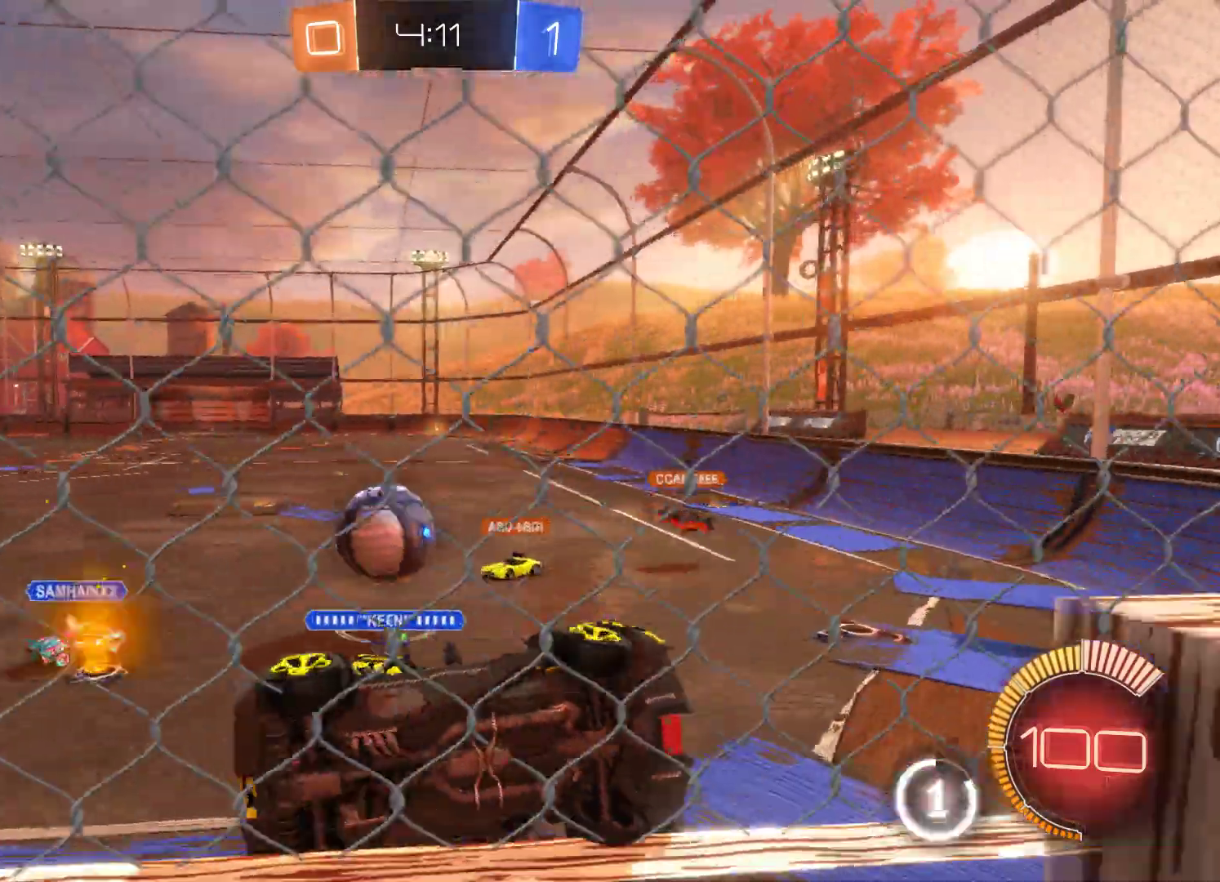
{"buttons": ["R2"], "left_stick": "center", "right_stick": "center", "events": [[400, "left_stick", "center"]]}
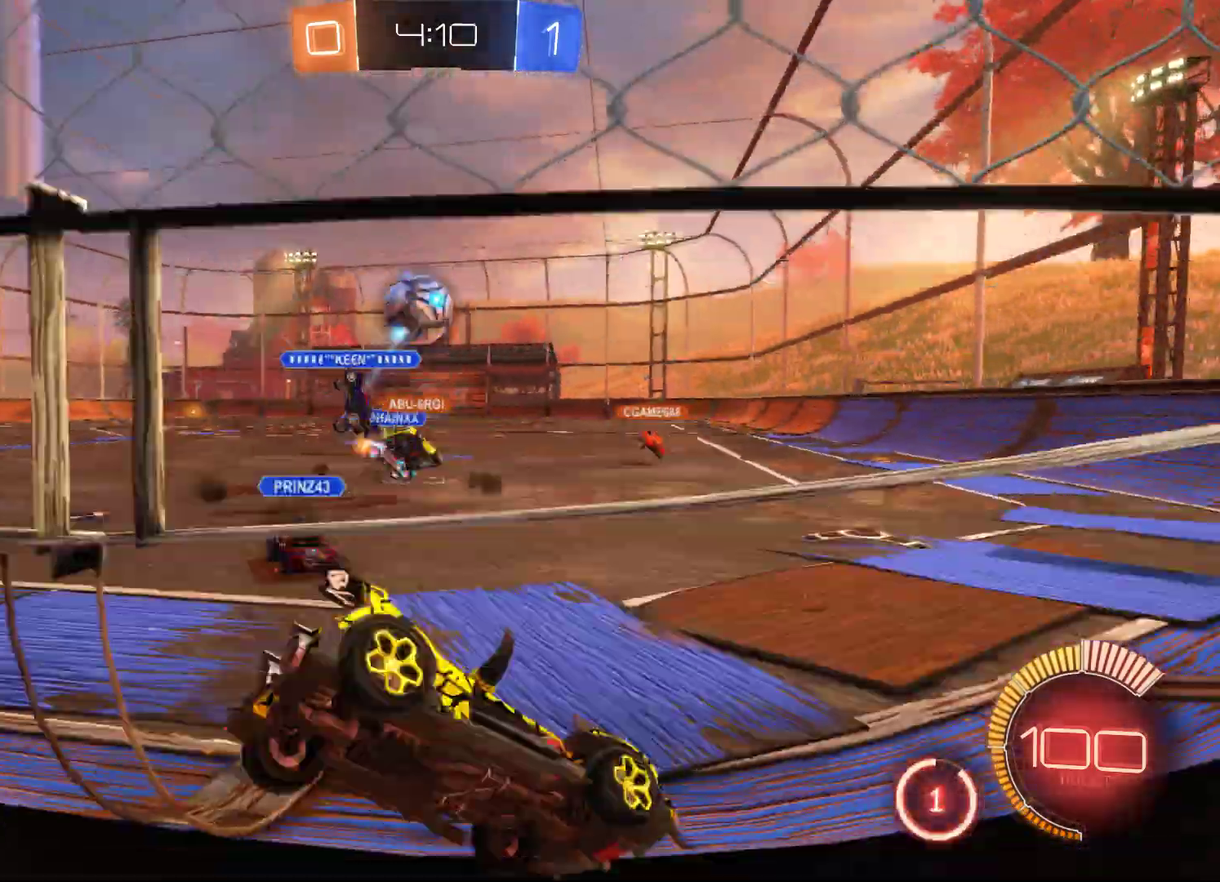
{"buttons": ["R2"], "left_stick": "left", "right_stick": "center", "events": [[167, "left_stick", "left"]]}
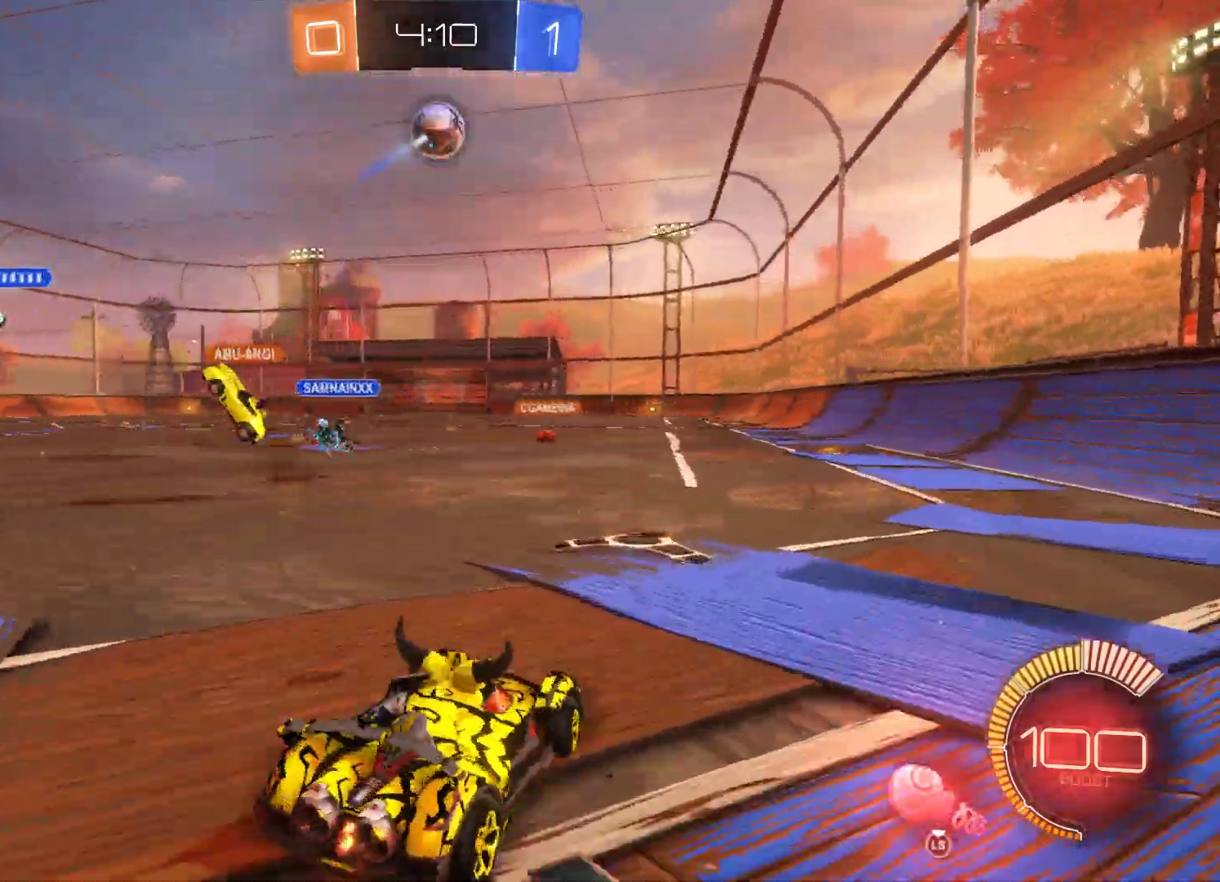
{"buttons": ["R2"], "left_stick": "up-left", "right_stick": "center", "events": [[100, "left_stick", "up-left"], [133, "A", "down"], [267, "A", "up"], [333, "A", "down"], [467, "A", "up"]]}
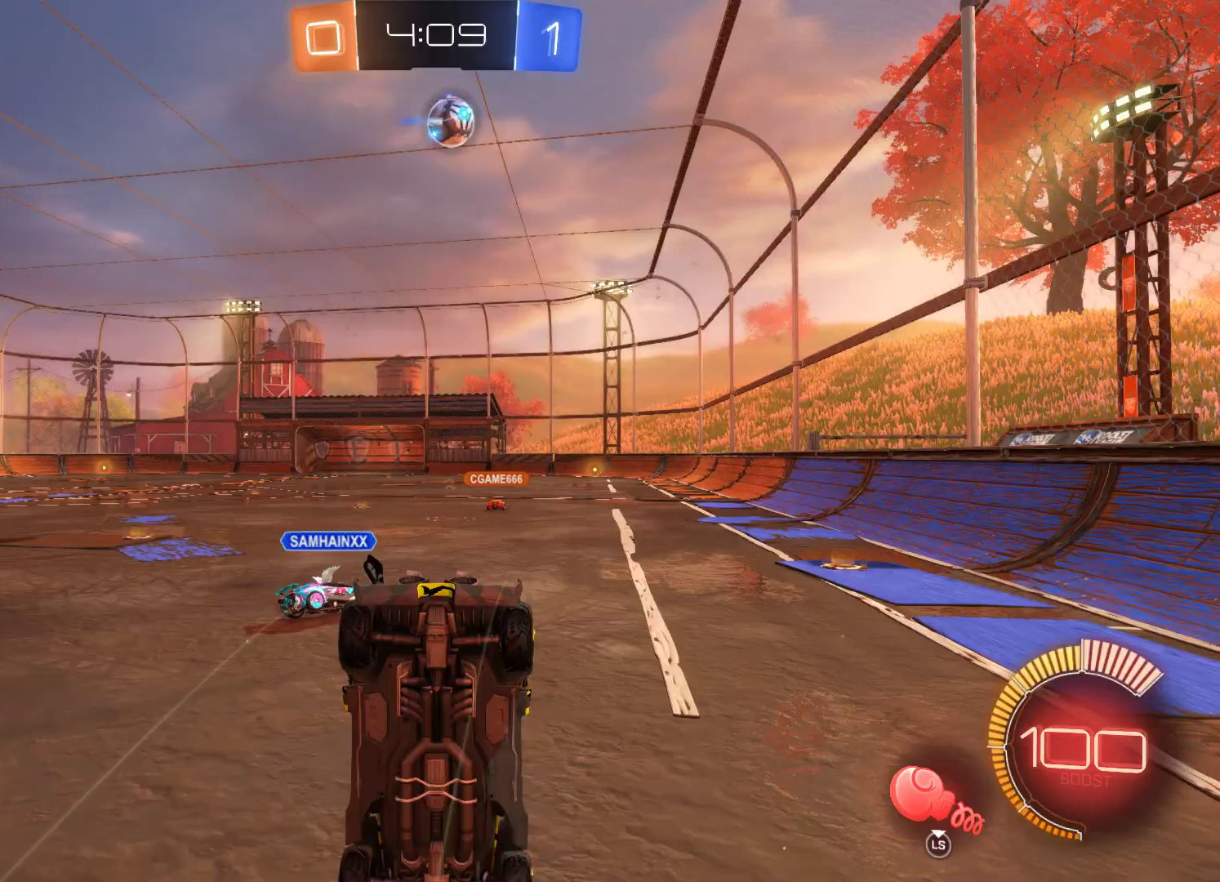
{"buttons": ["R2"], "left_stick": "center", "right_stick": "center", "events": [[33, "left_stick", "center"]]}
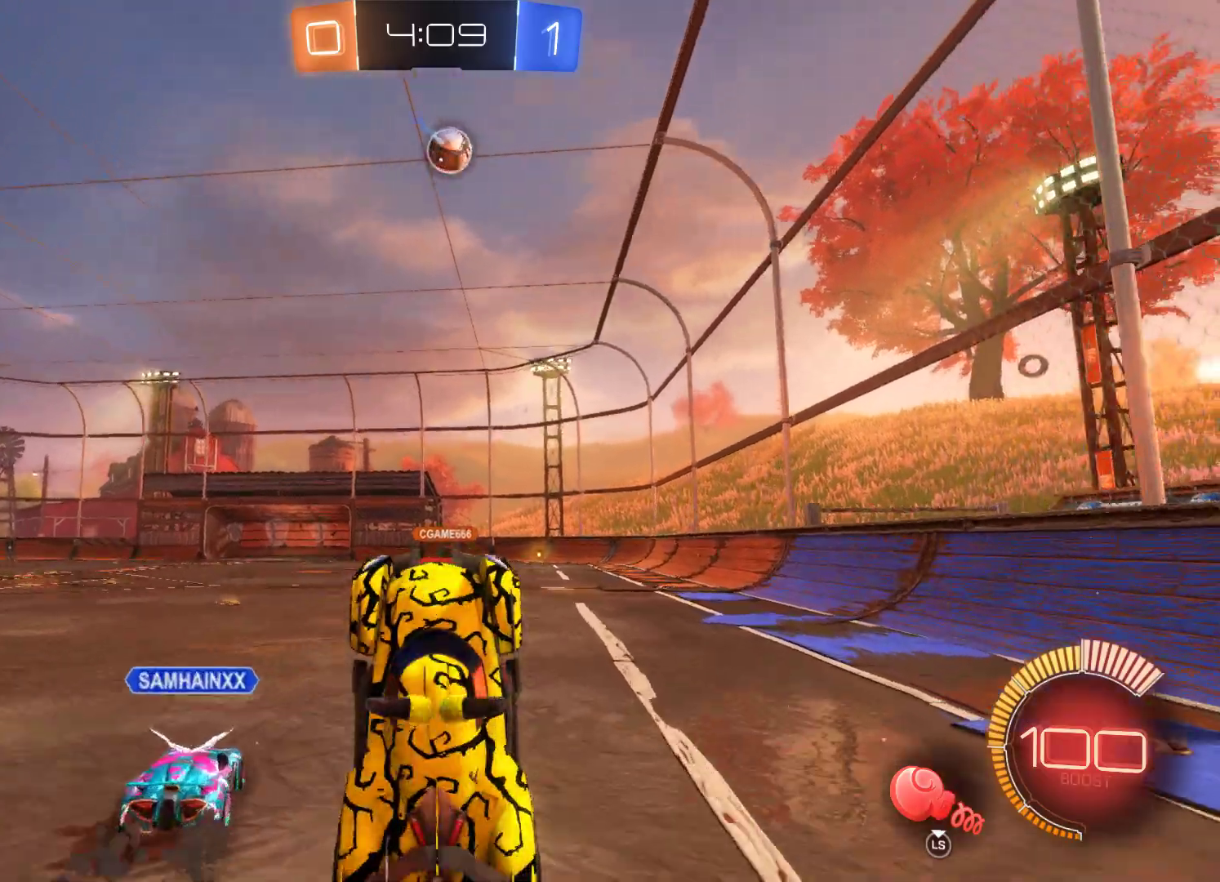
{"buttons": ["R2"], "left_stick": "left", "right_stick": "center", "events": [[400, "left_stick", "left"]]}
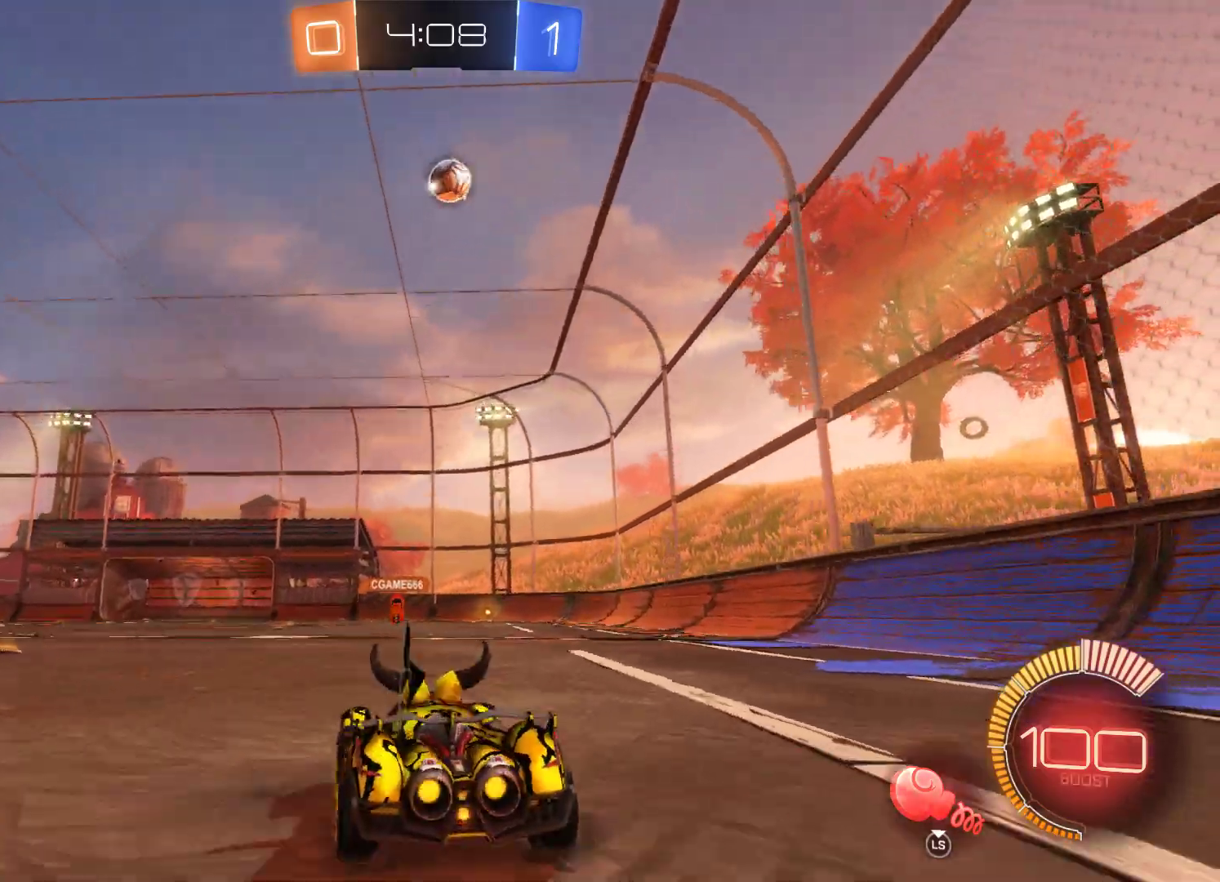
{"buttons": ["A", "R2"], "left_stick": "up", "right_stick": "center", "events": [[267, "left_stick", "up"], [333, "A", "down"], [433, "A", "up"], [467, "A", "down"]]}
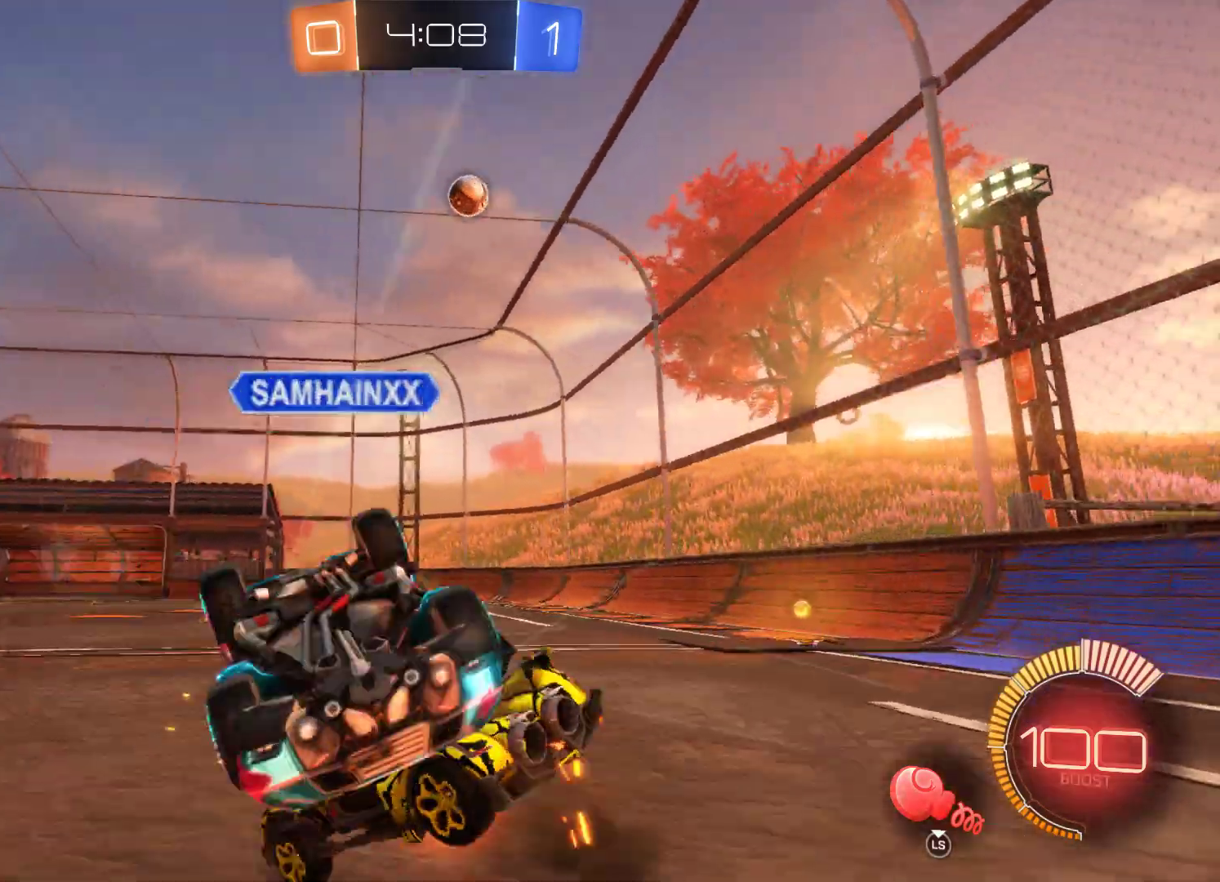
{"buttons": ["R2"], "left_stick": "center", "right_stick": "center", "events": [[67, "A", "up"], [233, "left_stick", "up-right"], [367, "left_stick", "center"]]}
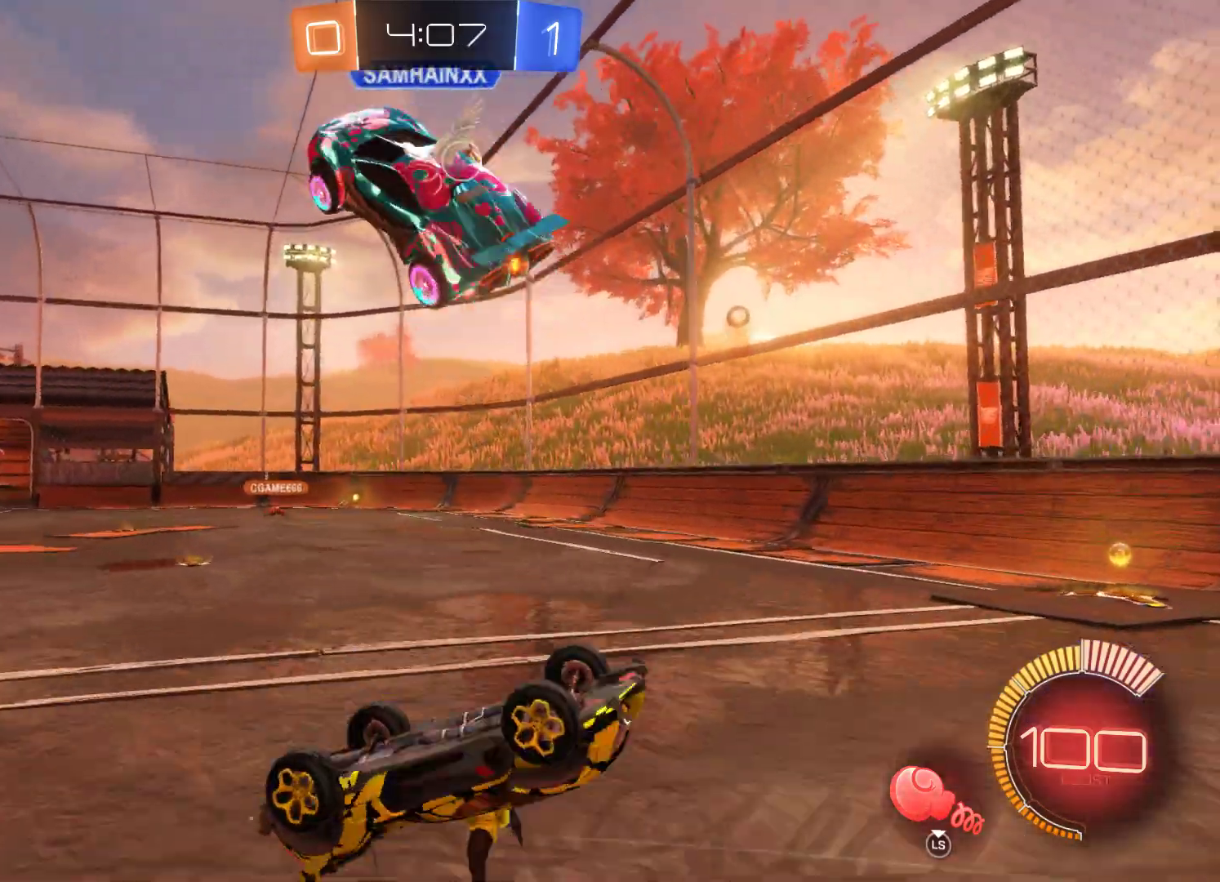
{"buttons": ["R2"], "left_stick": "center", "right_stick": "center", "events": []}
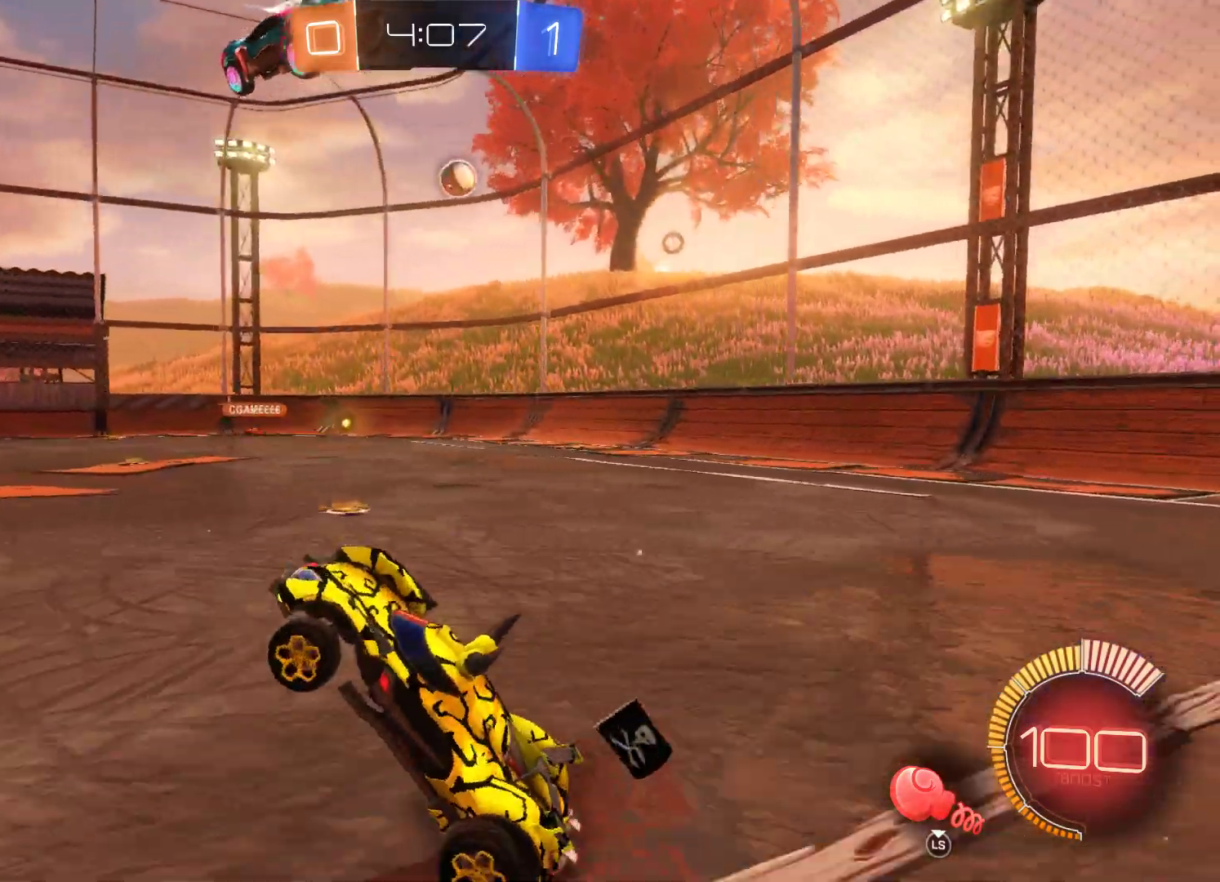
{"buttons": ["R2"], "left_stick": "center", "right_stick": "center", "events": [[133, "left_stick", "up-right"], [333, "left_stick", "center"]]}
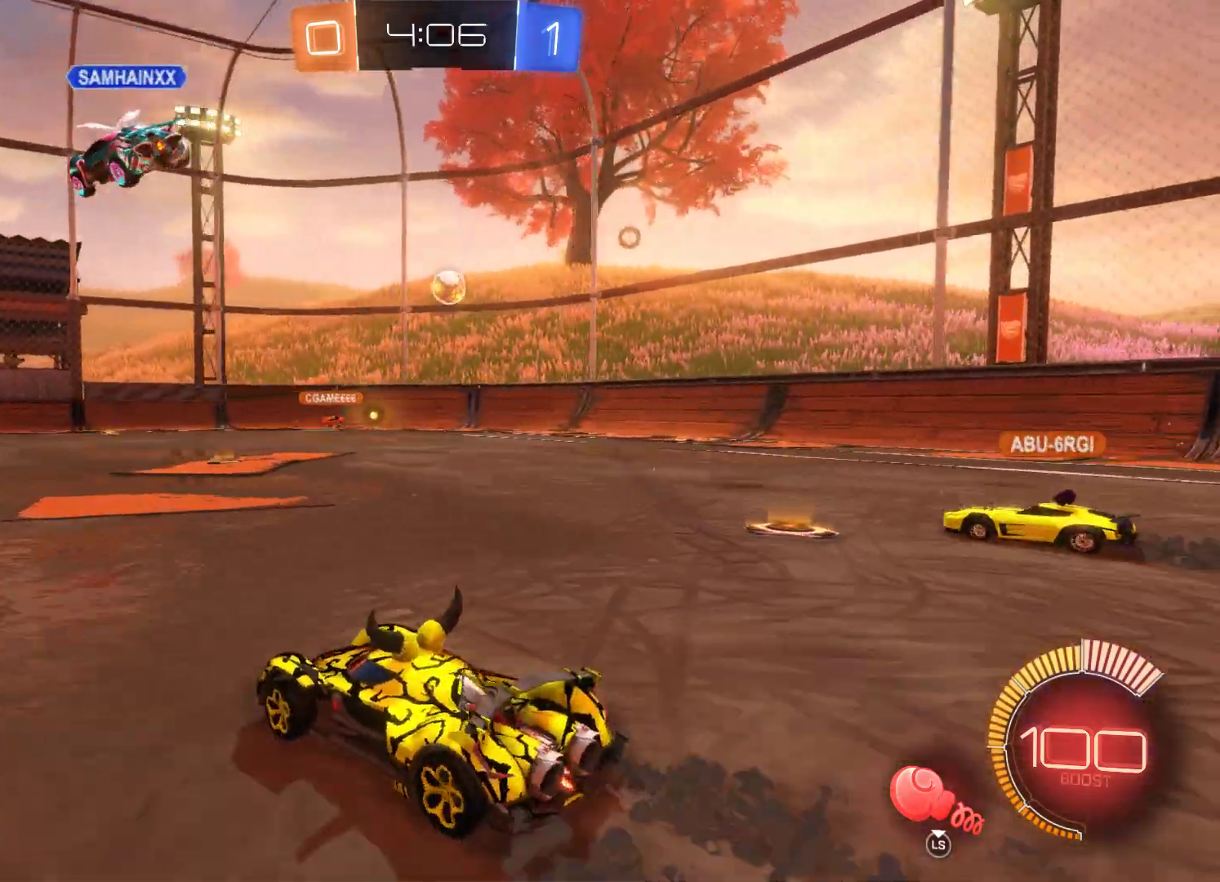
{"buttons": ["R2"], "left_stick": "center", "right_stick": "center", "events": [[67, "left_stick", "left"], [300, "left_stick", "center"]]}
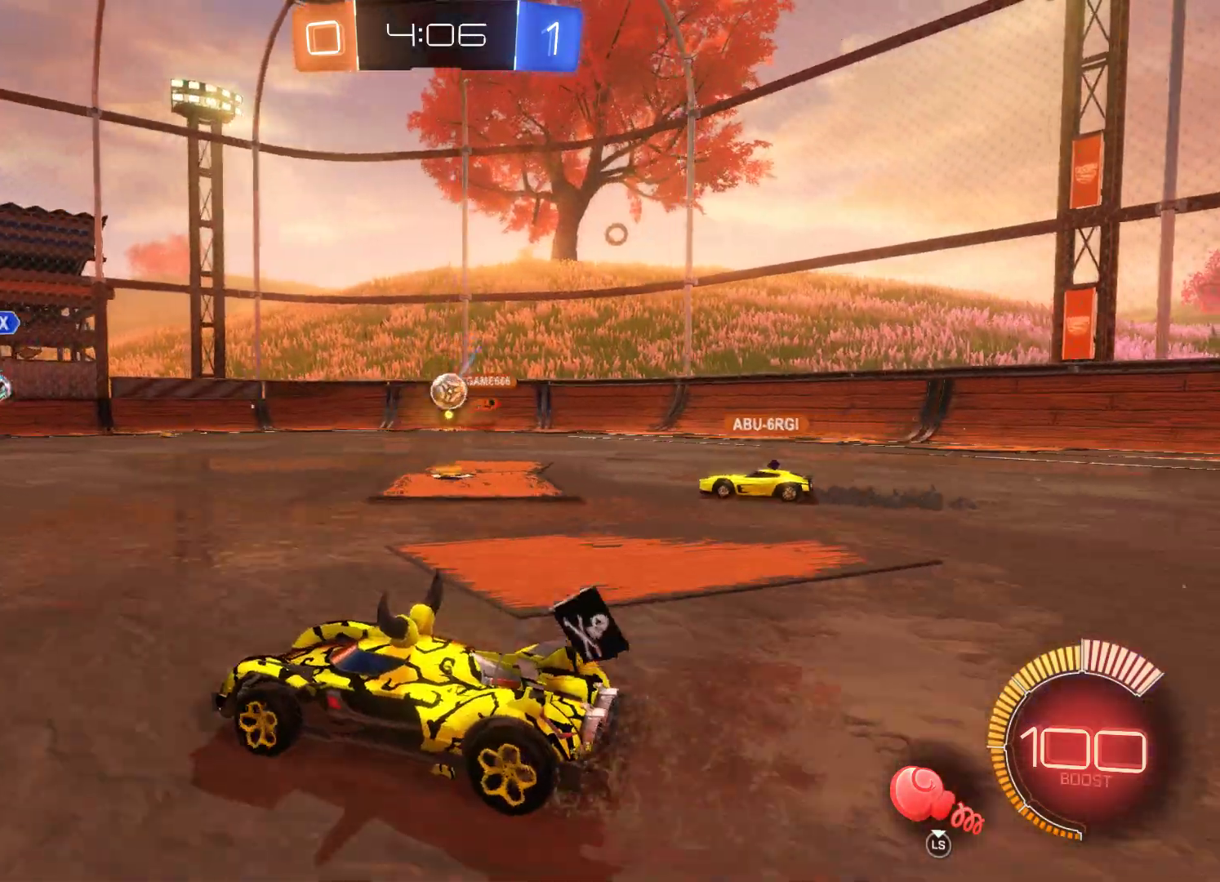
{"buttons": ["R2"], "left_stick": "up-right", "right_stick": "center", "events": [[367, "left_stick", "up-right"]]}
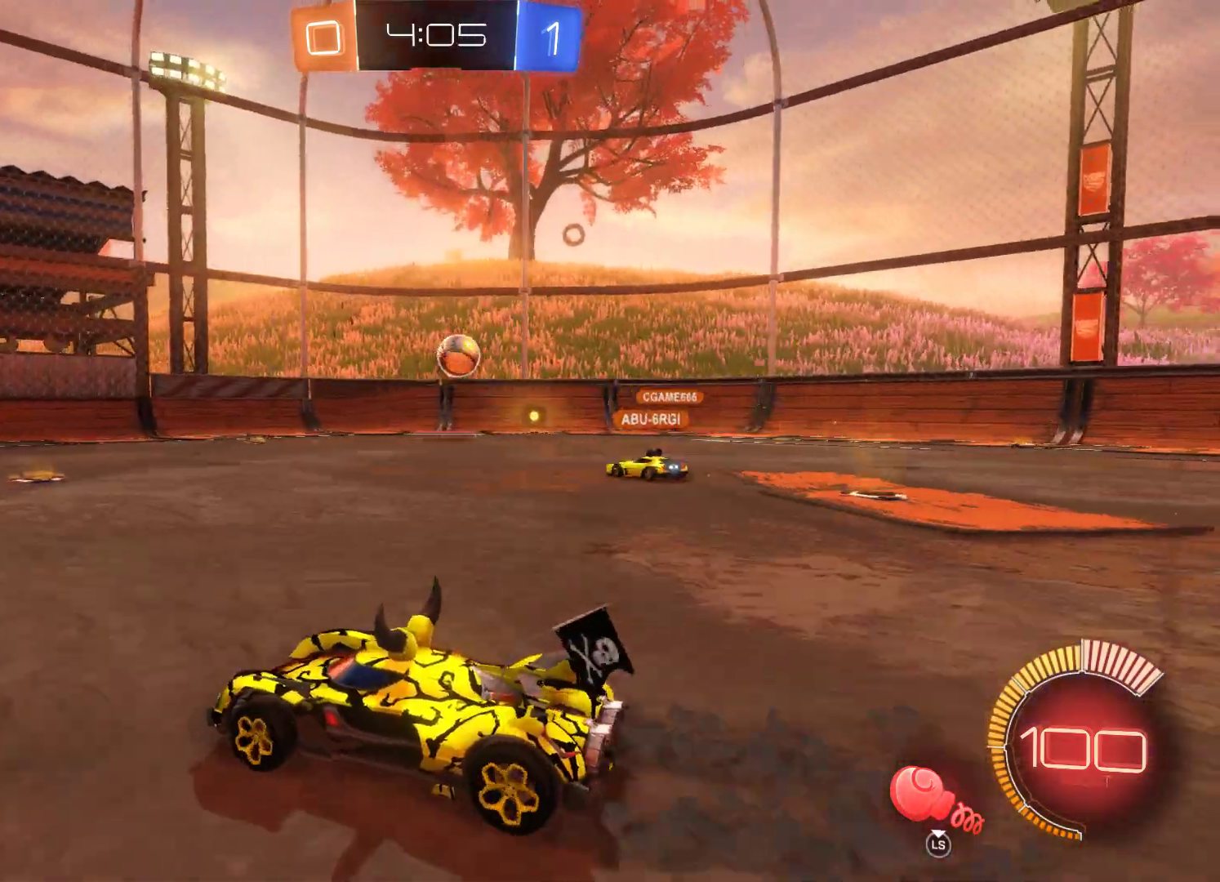
{"buttons": ["L2", "R2"], "left_stick": "up-right", "right_stick": "center", "events": [[67, "left_stick", "center"], [233, "left_stick", "up-right"], [433, "L2", "down"]]}